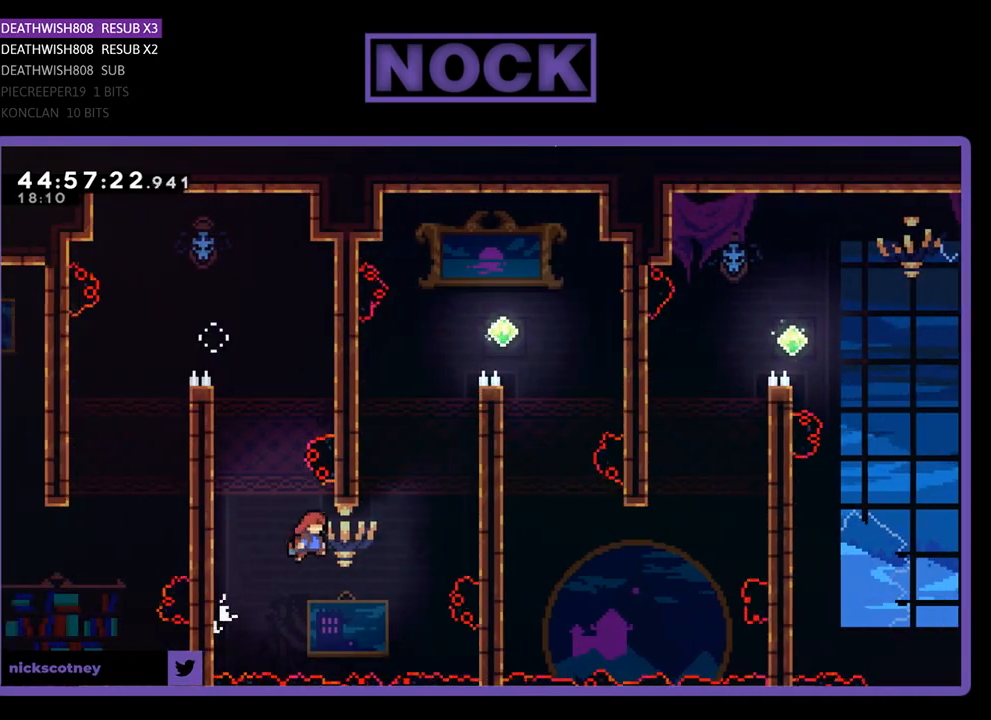
Gameplay with a controller (PlayStation layout); each line is a JSON object with the inputs held at the frame after it. "events" lists button and stick changes between this image and that frame as [ms after this image, input, new state], when the widget could be followed in between. Not read: left_stick right_stick.
{"buttons": ["R2", "DPAD_UP", "DPAD_RIGHT"], "events": [[133, "CROSS", "up"], [200, "CIRCLE", "down"], [500, "CIRCLE", "up"]]}
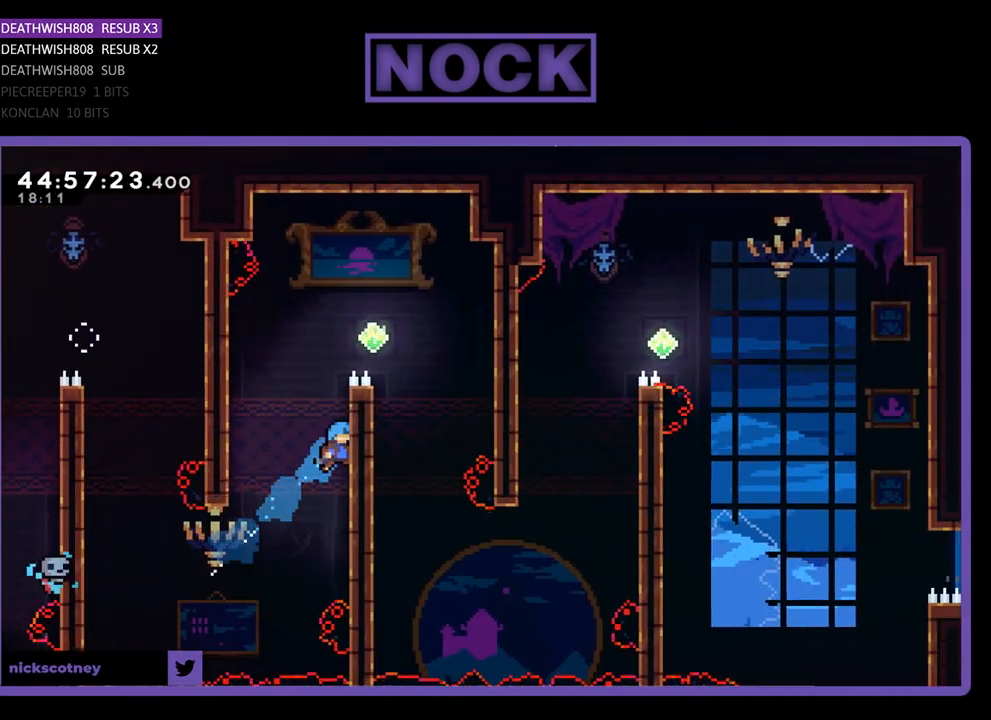
{"buttons": ["R2", "DPAD_RIGHT"], "events": [[67, "CROSS", "down"], [333, "CROSS", "up"], [467, "DPAD_UP", "up"]]}
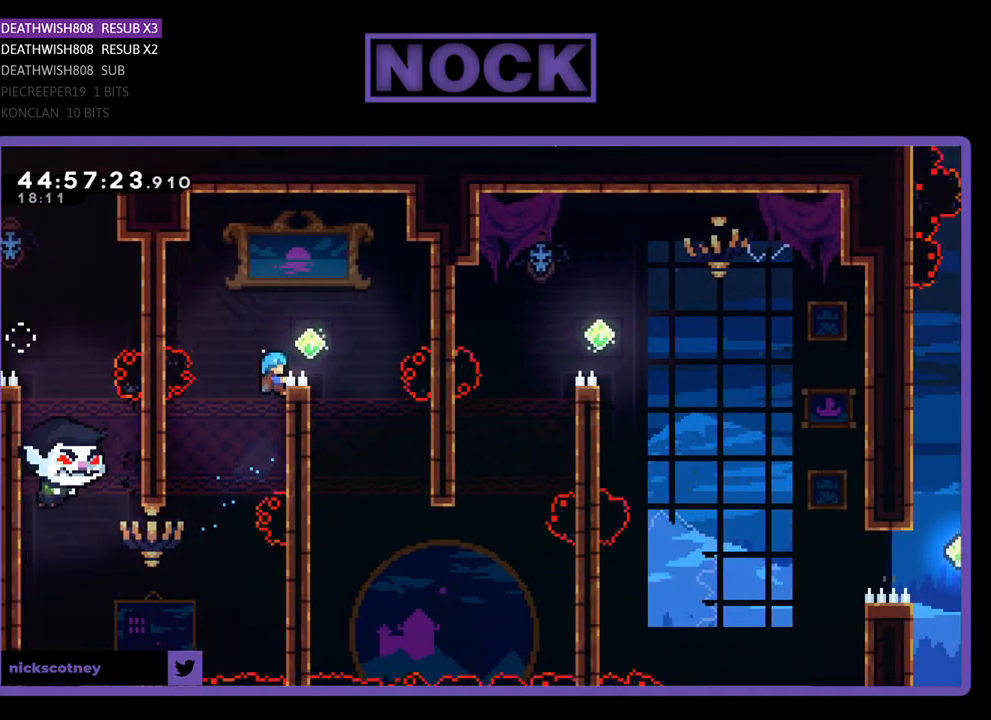
{"buttons": ["R2"], "events": [[67, "CROSS", "down"], [267, "CROSS", "up"], [467, "DPAD_RIGHT", "up"]]}
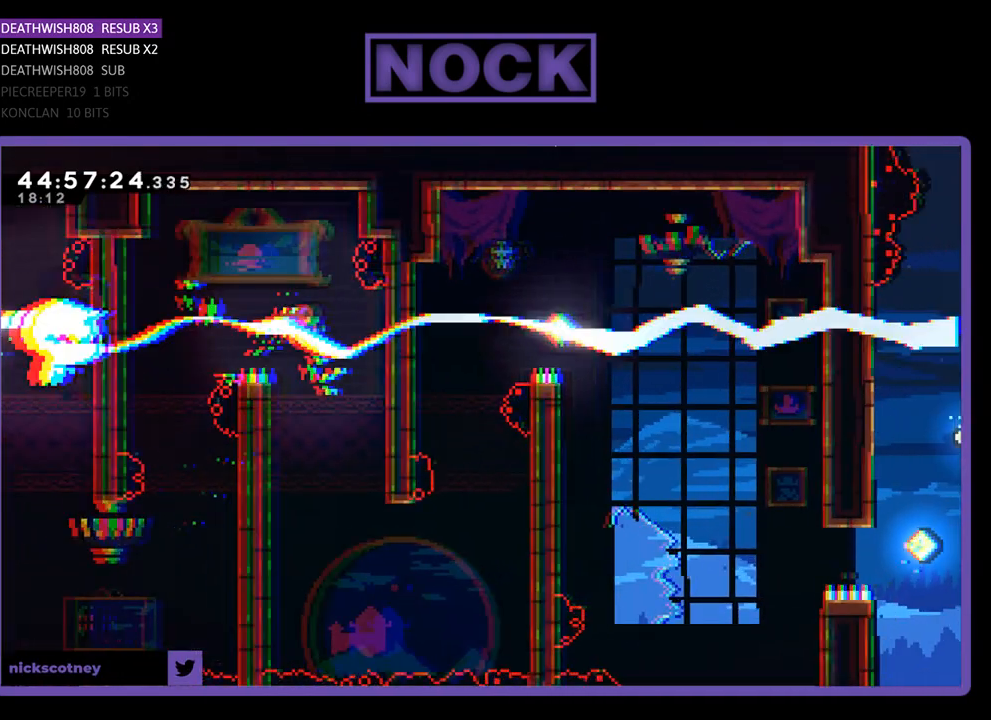
{"buttons": ["R2", "DPAD_DOWN"], "events": [[100, "DPAD_DOWN", "down"], [167, "DPAD_LEFT", "down"], [433, "DPAD_LEFT", "up"]]}
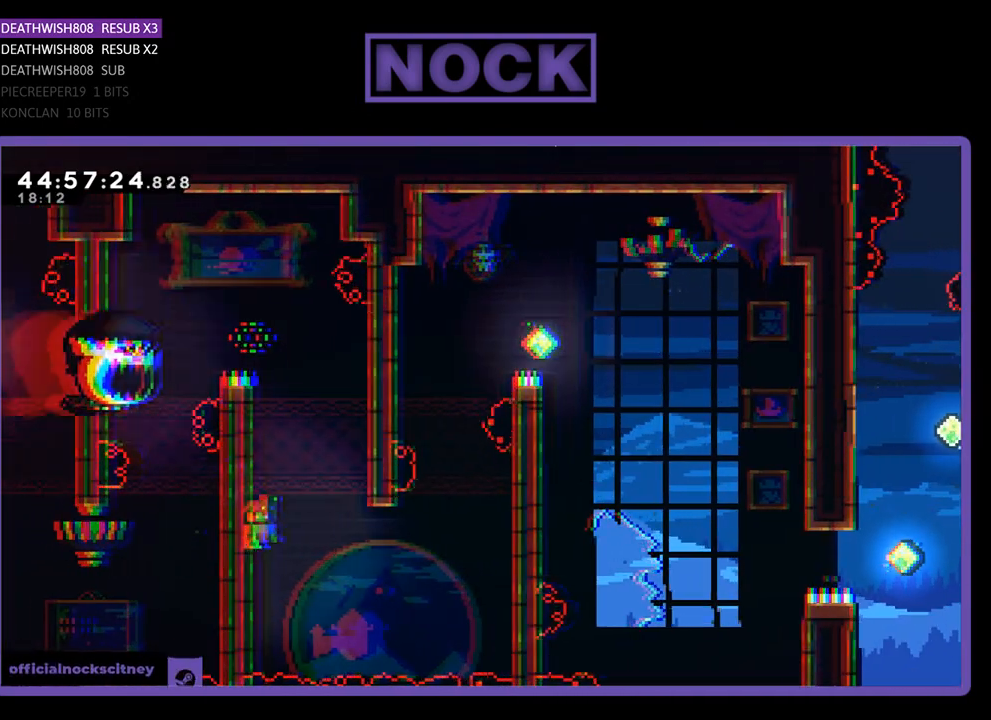
{"buttons": ["CROSS", "R2", "DPAD_RIGHT"], "events": [[167, "DPAD_RIGHT", "down"], [300, "DPAD_DOWN", "up"], [400, "CROSS", "down"]]}
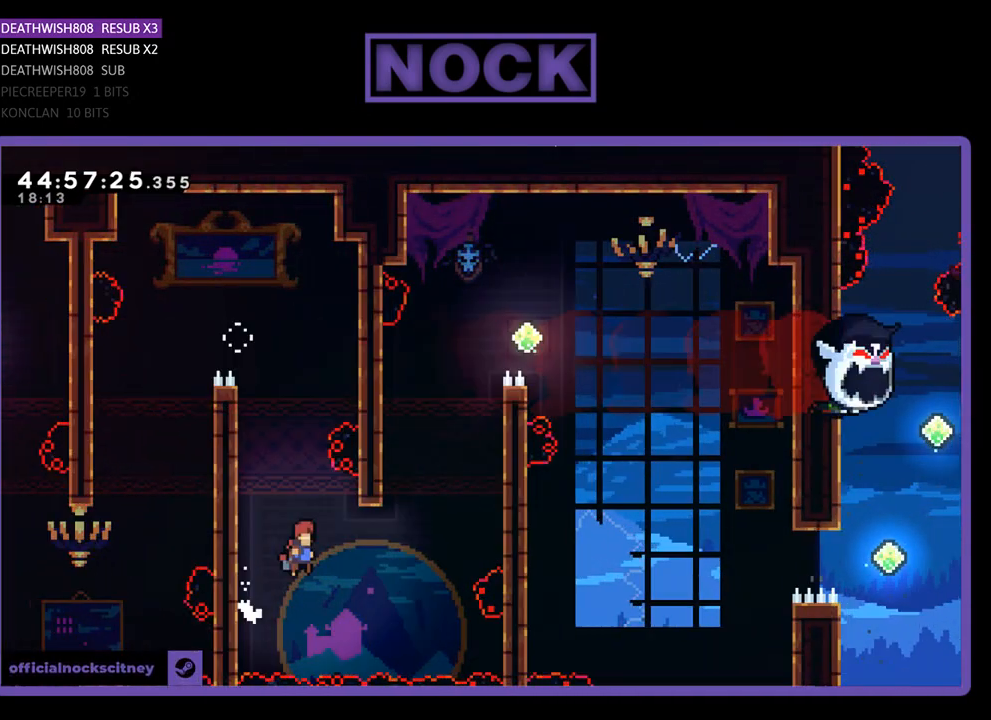
{"buttons": ["CIRCLE", "R2", "DPAD_UP", "DPAD_RIGHT"], "events": [[100, "DPAD_UP", "down"], [200, "DPAD_UP", "up"], [300, "CROSS", "up"], [433, "CIRCLE", "down"], [433, "DPAD_UP", "down"]]}
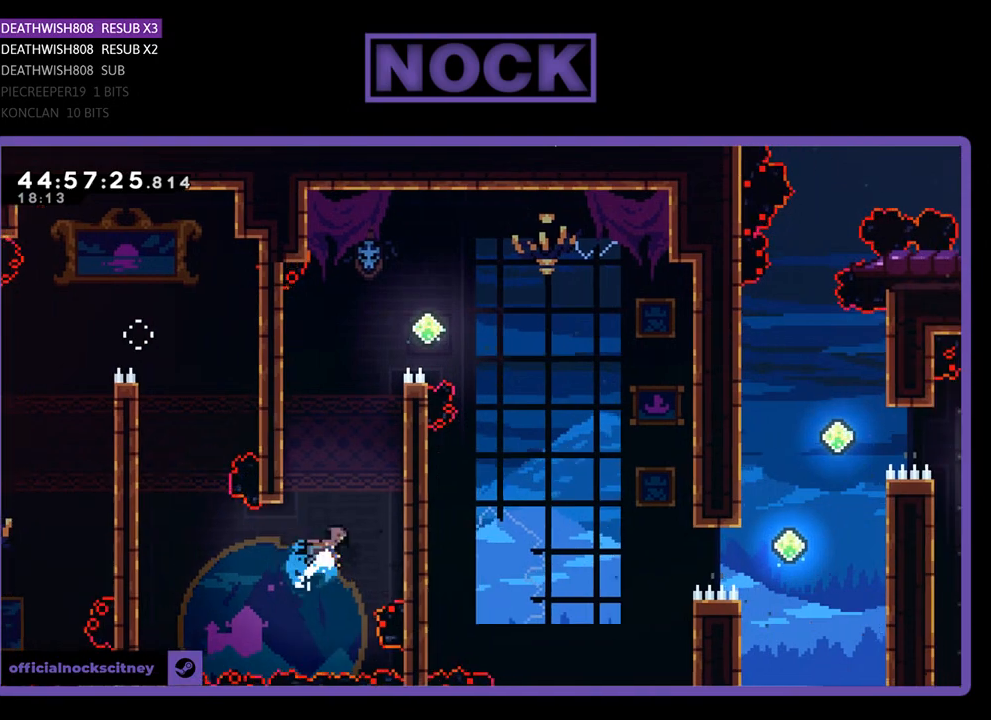
{"buttons": ["CROSS", "R2", "DPAD_UP", "DPAD_RIGHT"], "events": [[200, "CIRCLE", "up"], [267, "CROSS", "down"]]}
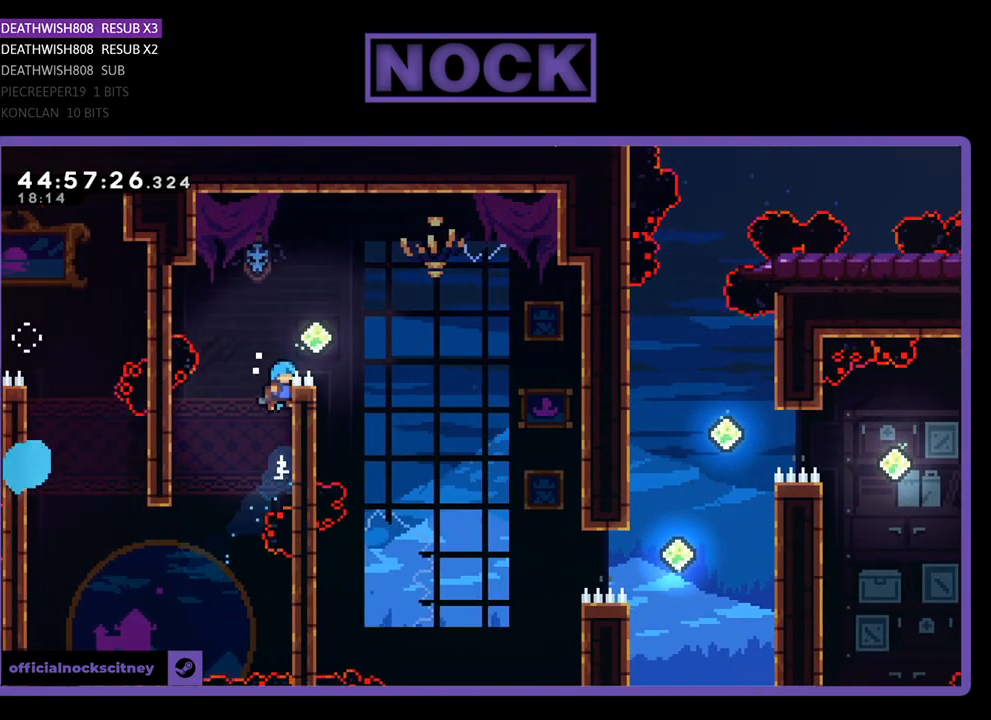
{"buttons": ["CROSS", "R2", "DPAD_RIGHT"], "events": [[33, "CROSS", "up"], [133, "CROSS", "down"], [267, "DPAD_UP", "up"]]}
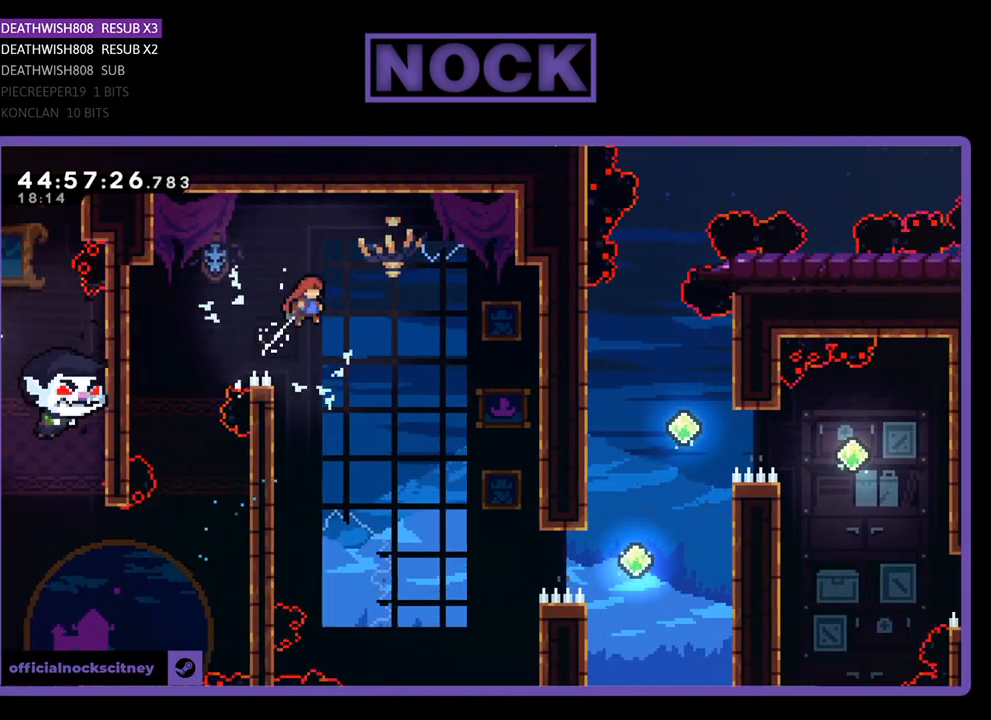
{"buttons": ["R2", "DPAD_RIGHT"], "events": [[300, "CROSS", "up"]]}
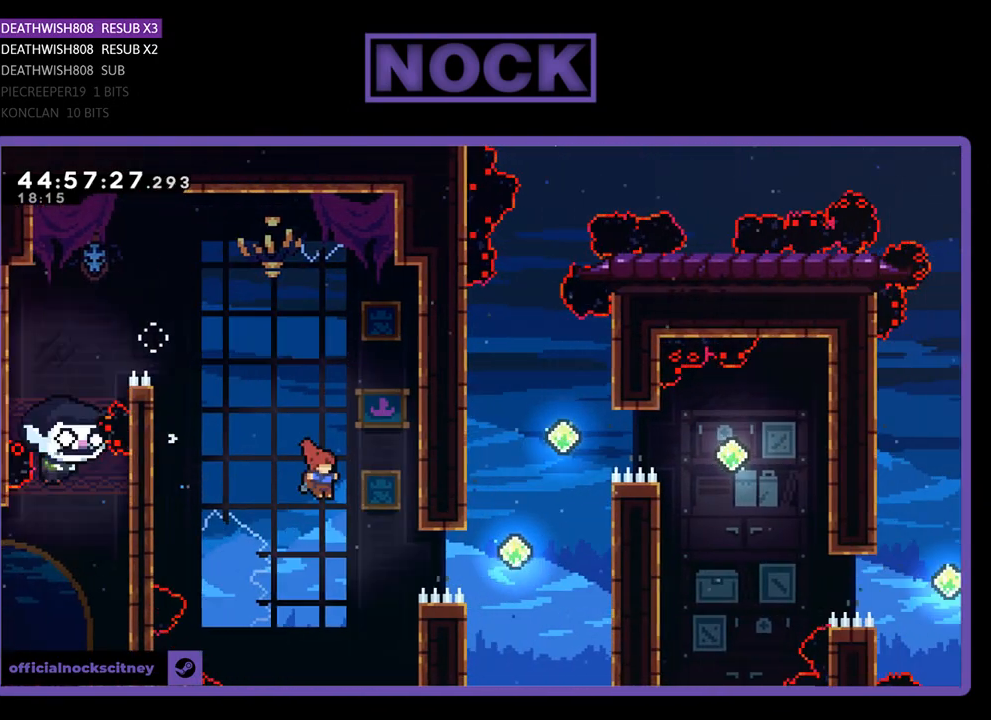
{"buttons": ["CIRCLE", "R2", "DPAD_RIGHT"], "events": [[200, "CIRCLE", "down"]]}
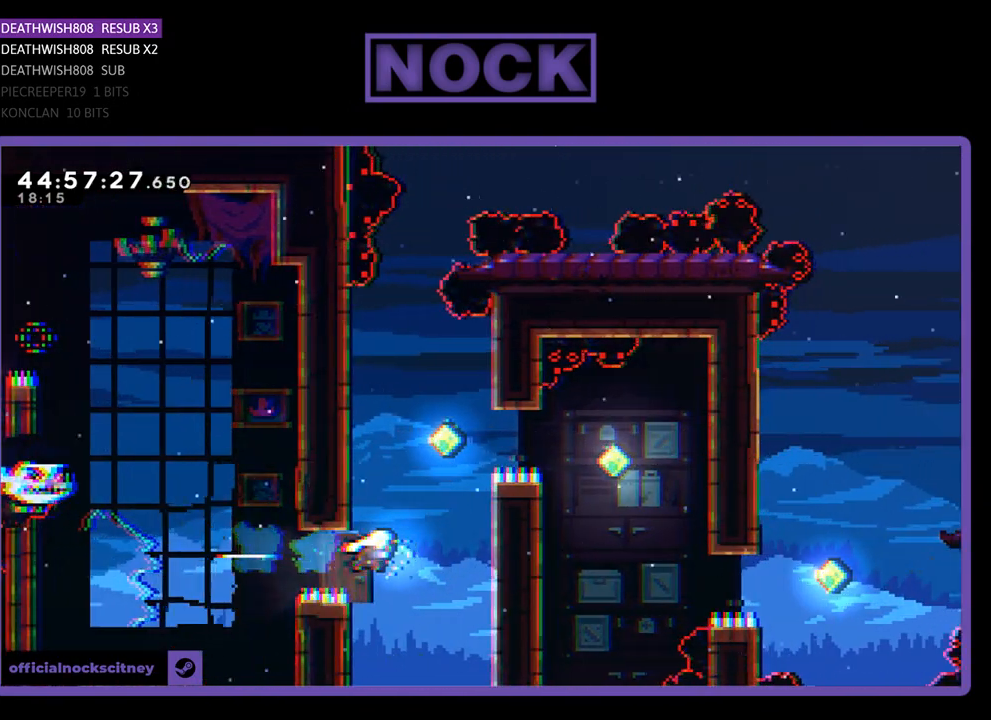
{"buttons": ["R2", "DPAD_UP", "DPAD_RIGHT"], "events": [[367, "CIRCLE", "up"], [367, "DPAD_UP", "down"]]}
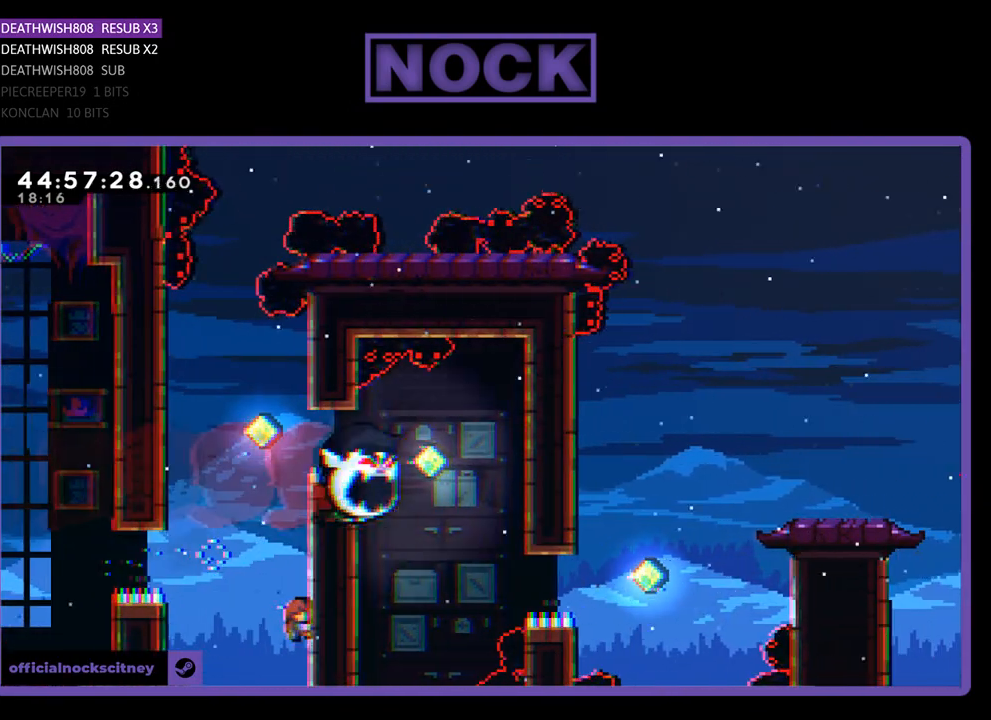
{"buttons": ["R2"], "events": [[33, "DPAD_RIGHT", "up"], [433, "DPAD_UP", "up"]]}
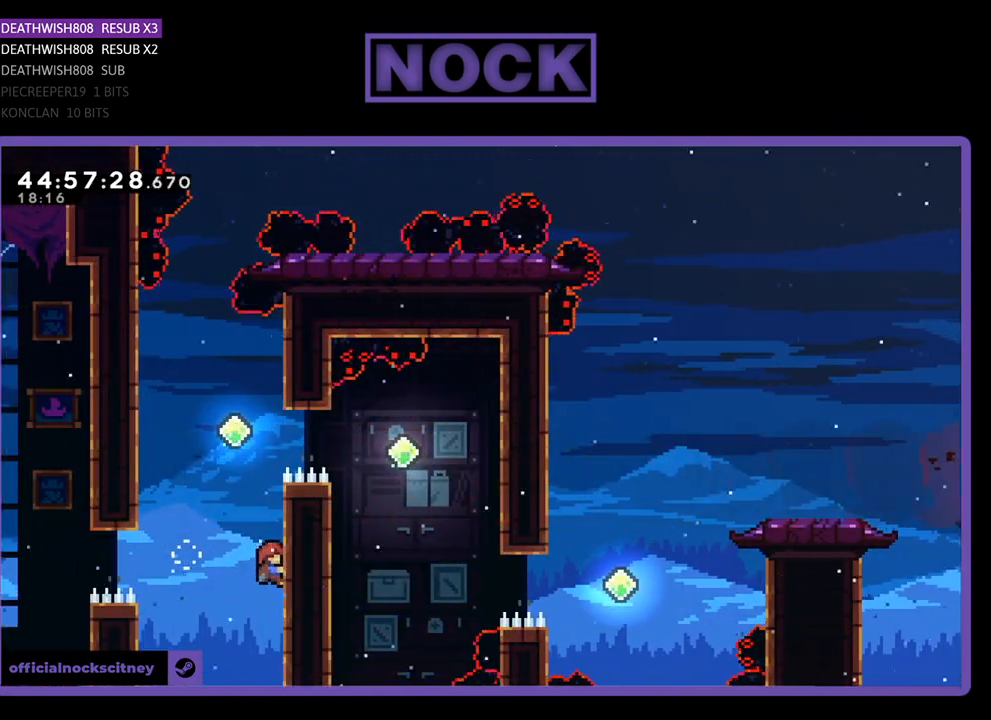
{"buttons": ["R2", "DPAD_UP"], "events": [[67, "CROSS", "down"], [67, "DPAD_LEFT", "down"], [167, "DPAD_LEFT", "up"], [167, "DPAD_UP", "down"], [200, "DPAD_UP", "up"], [233, "CROSS", "up"], [233, "DPAD_UP", "down"], [300, "CIRCLE", "down"], [500, "CIRCLE", "up"]]}
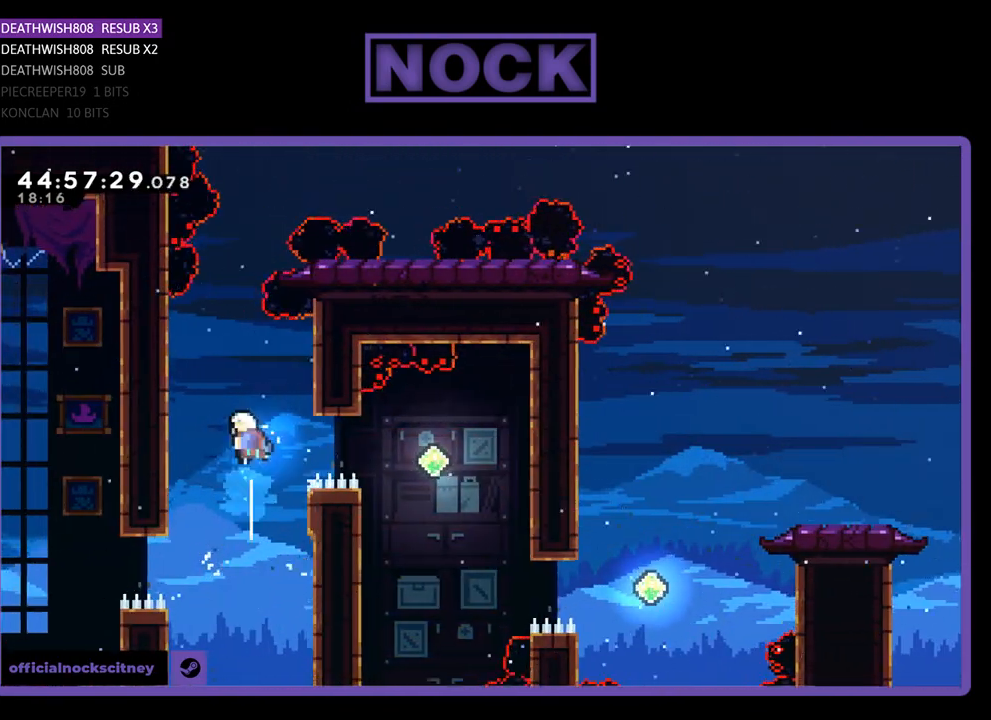
{"buttons": ["R2", "DPAD_RIGHT"], "events": [[67, "DPAD_UP", "up"], [433, "DPAD_RIGHT", "down"]]}
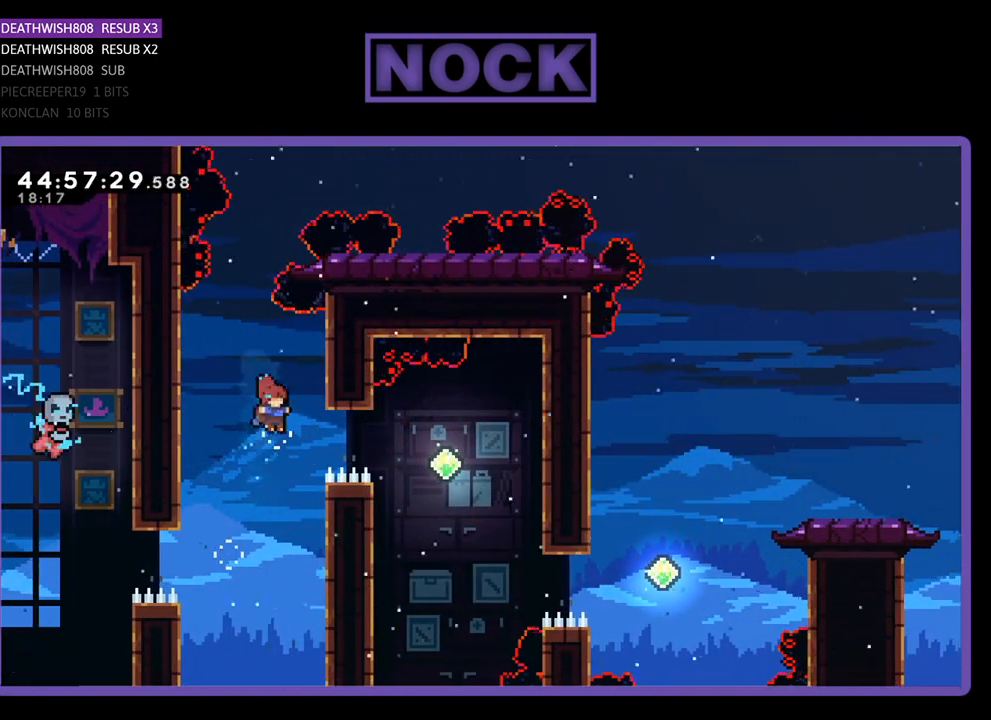
{"buttons": ["R2"], "events": [[33, "CIRCLE", "down"], [233, "CIRCLE", "up"], [367, "DPAD_RIGHT", "up"]]}
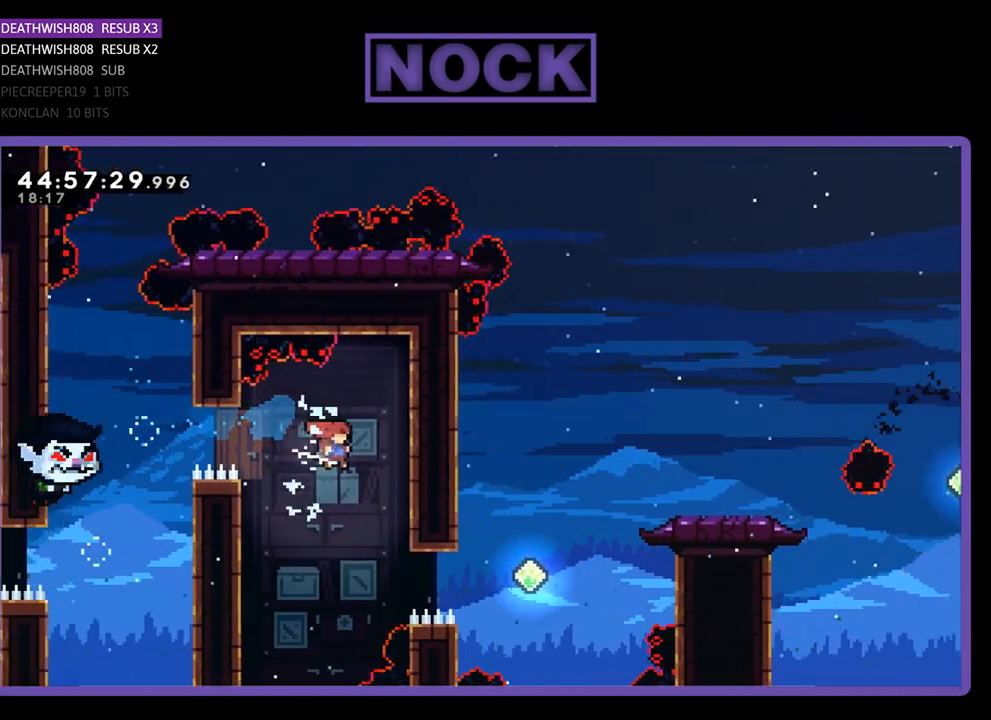
{"buttons": ["R2", "DPAD_RIGHT"], "events": [[133, "DPAD_RIGHT", "down"], [233, "CIRCLE", "down"], [400, "CIRCLE", "up"]]}
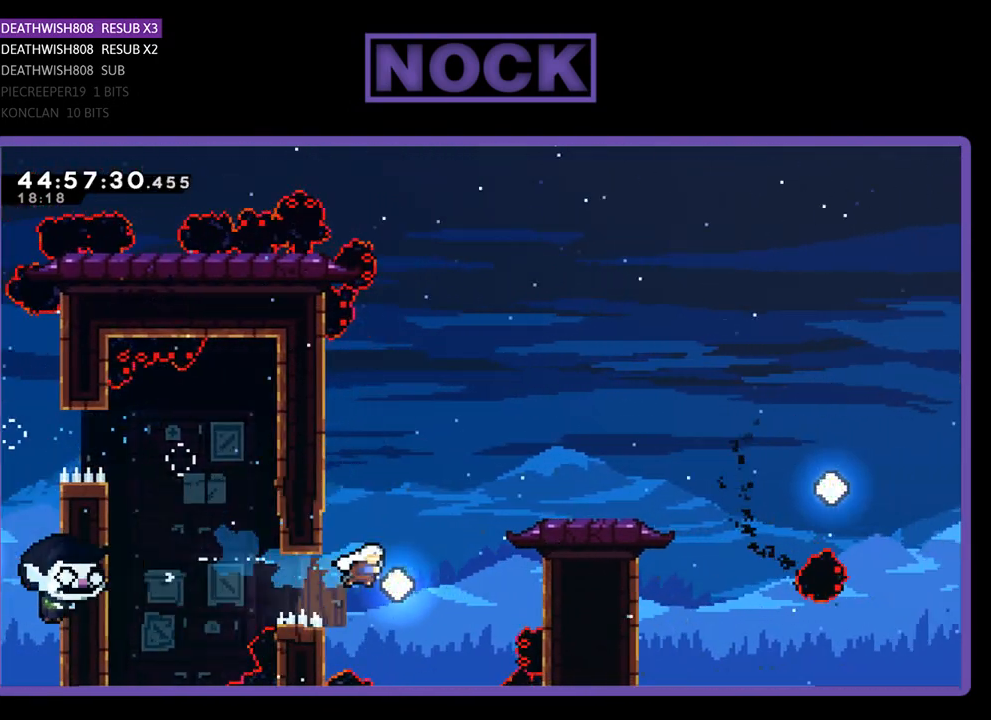
{"buttons": ["R2", "DPAD_UP", "DPAD_RIGHT"], "events": [[100, "DPAD_UP", "down"], [200, "CIRCLE", "down"], [500, "CIRCLE", "up"]]}
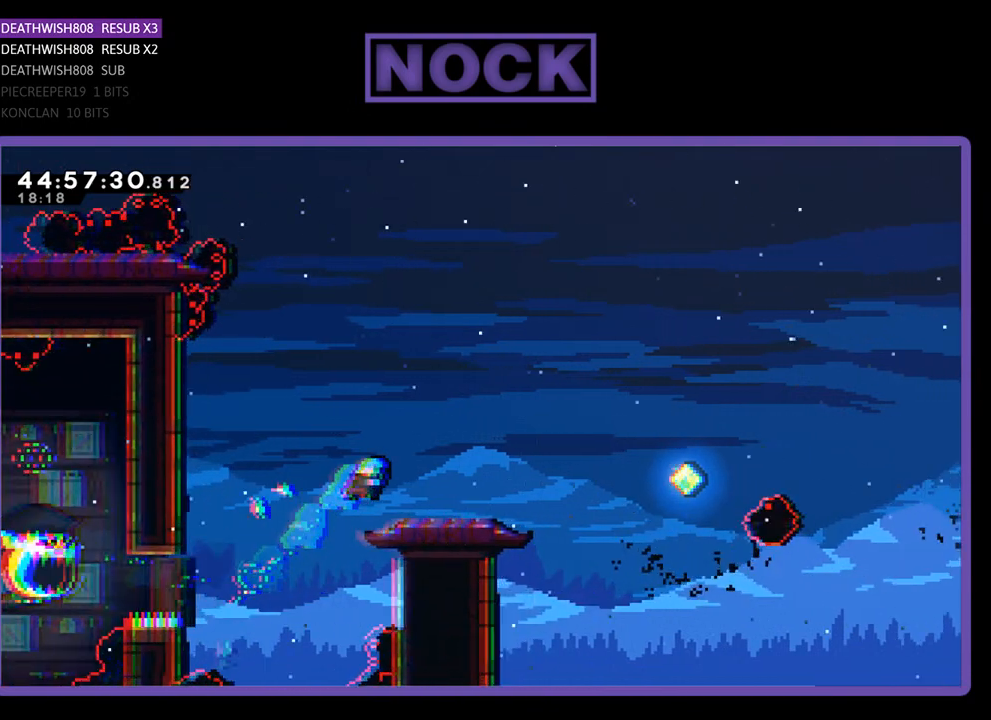
{"buttons": ["CROSS", "R2"], "events": [[33, "DPAD_UP", "up"], [267, "DPAD_RIGHT", "up"], [300, "CROSS", "down"]]}
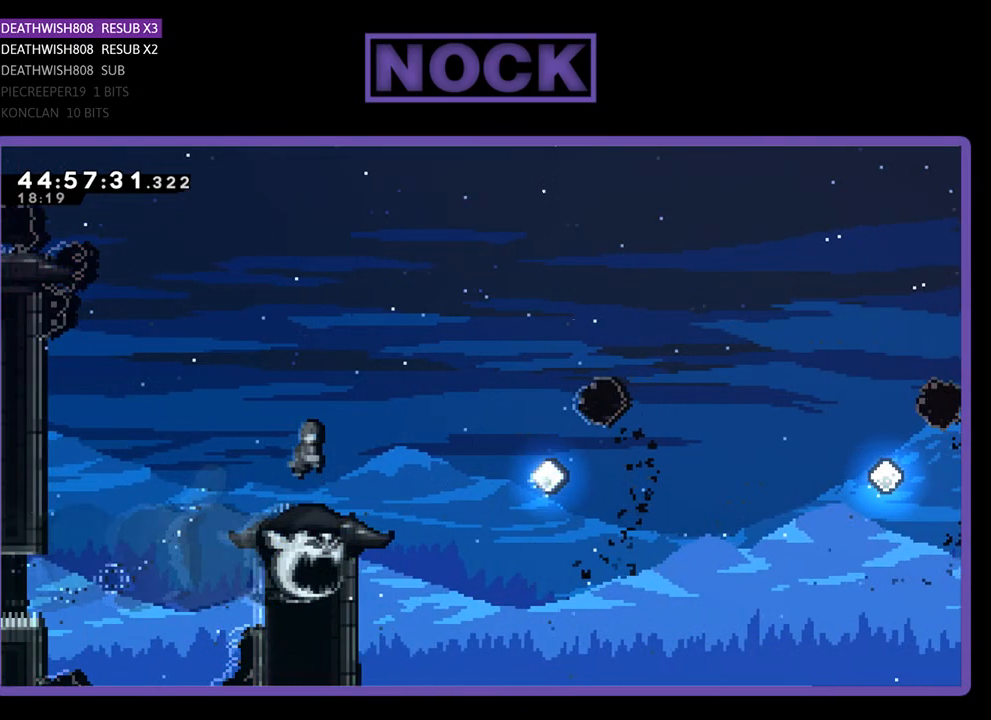
{"buttons": ["R2"], "events": [[67, "CROSS", "up"]]}
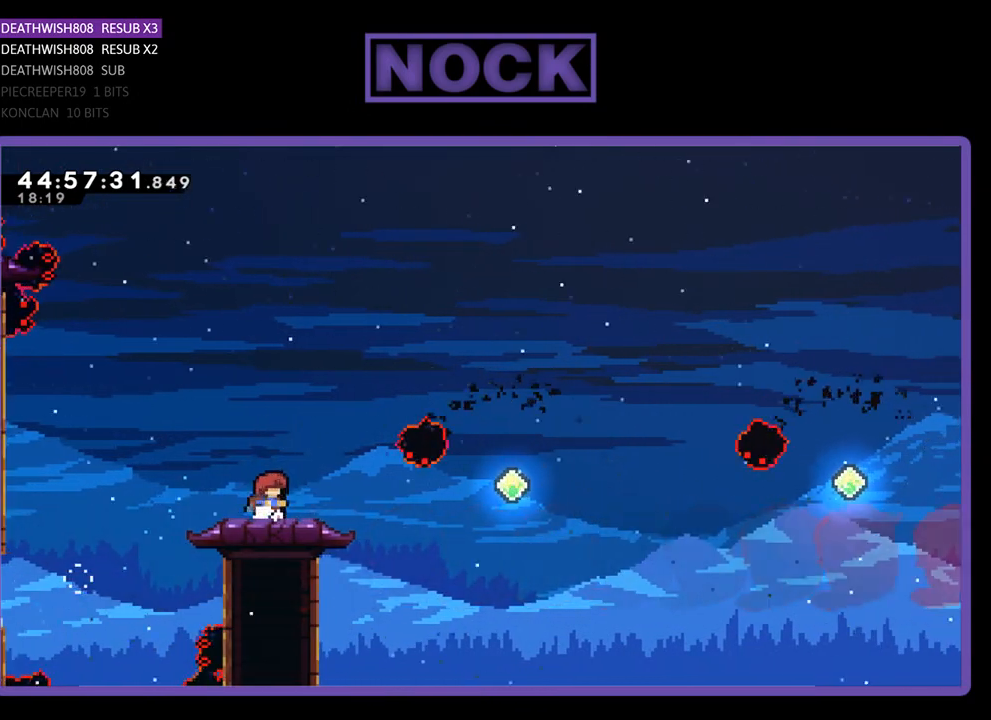
{"buttons": ["CROSS", "R2", "DPAD_RIGHT"], "events": [[67, "DPAD_RIGHT", "down"], [233, "CROSS", "down"]]}
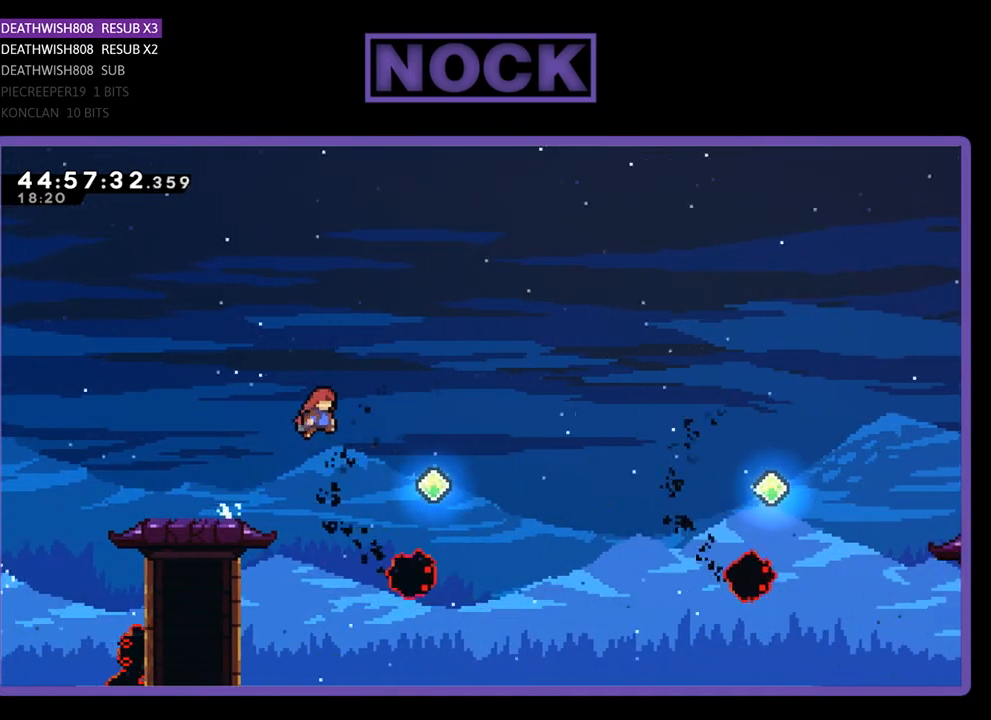
{"buttons": ["R2", "DPAD_RIGHT"], "events": [[200, "DPAD_UP", "down"], [333, "CROSS", "up"], [433, "DPAD_UP", "up"]]}
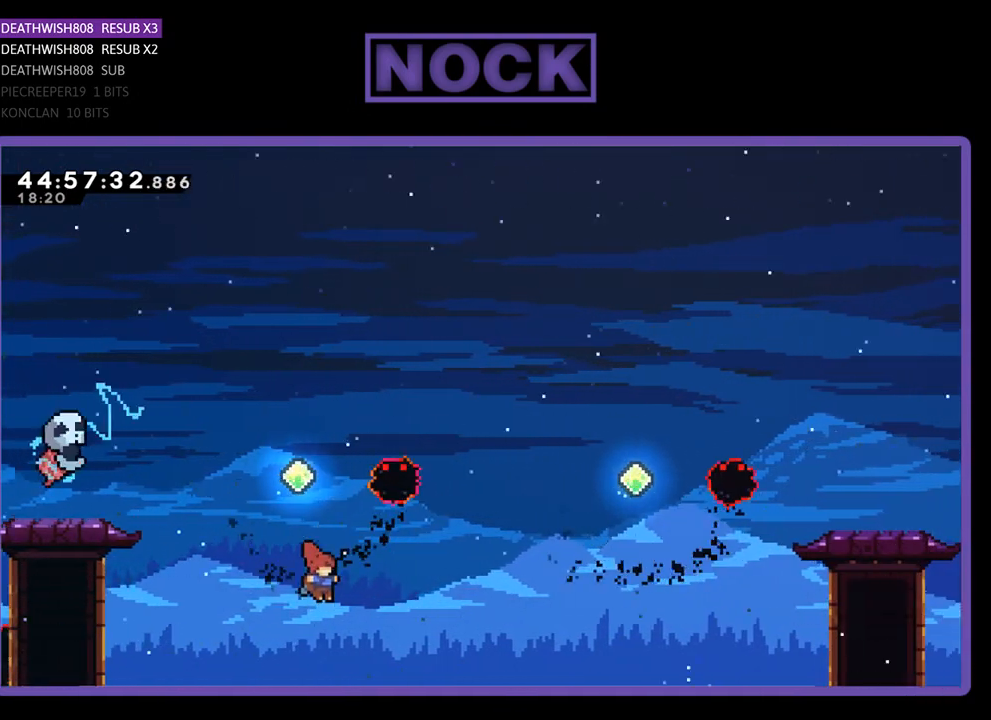
{"buttons": [], "events": [[100, "CIRCLE", "down"], [100, "DPAD_UP", "down"], [367, "DPAD_RIGHT", "up"], [433, "CIRCLE", "up"], [433, "DPAD_UP", "up"], [433, "R2", "up"]]}
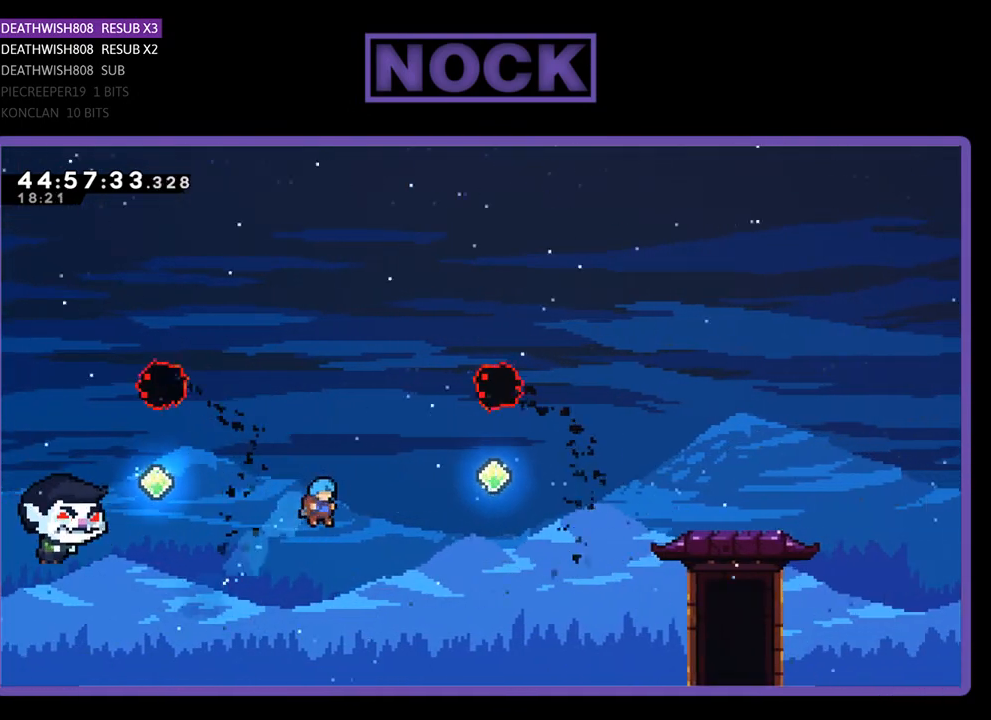
{"buttons": ["CIRCLE", "R2", "DPAD_UP", "DPAD_RIGHT"], "events": [[67, "DPAD_RIGHT", "down"], [67, "DPAD_UP", "down"], [200, "R2", "down"], [267, "CIRCLE", "down"]]}
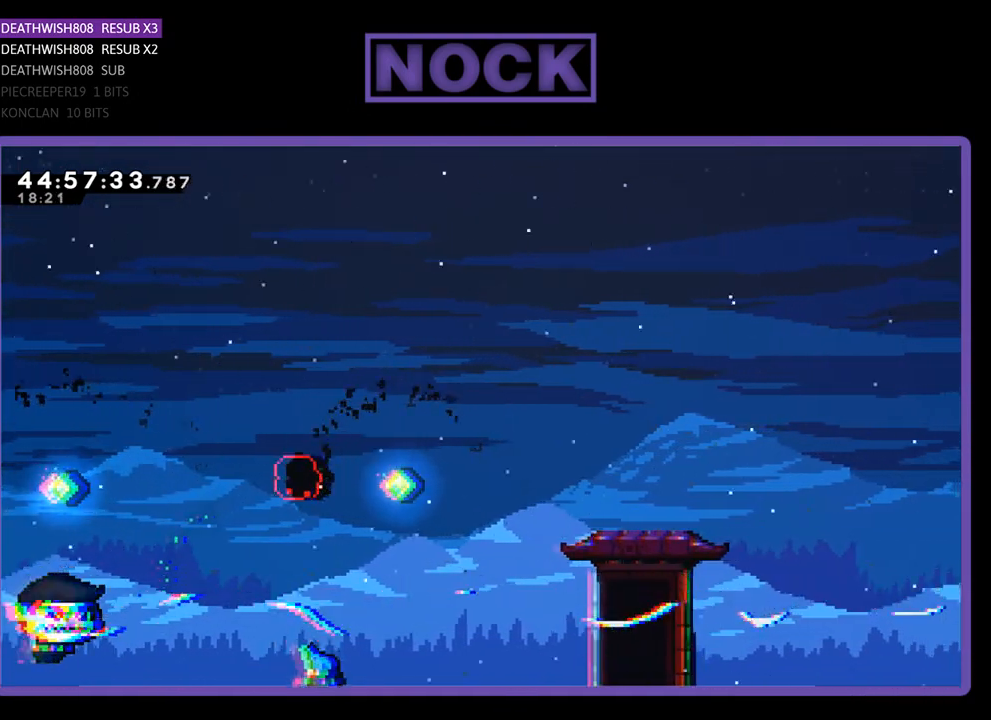
{"buttons": [], "events": [[100, "DPAD_RIGHT", "up"], [133, "CIRCLE", "up"], [133, "R2", "up"], [167, "DPAD_UP", "up"]]}
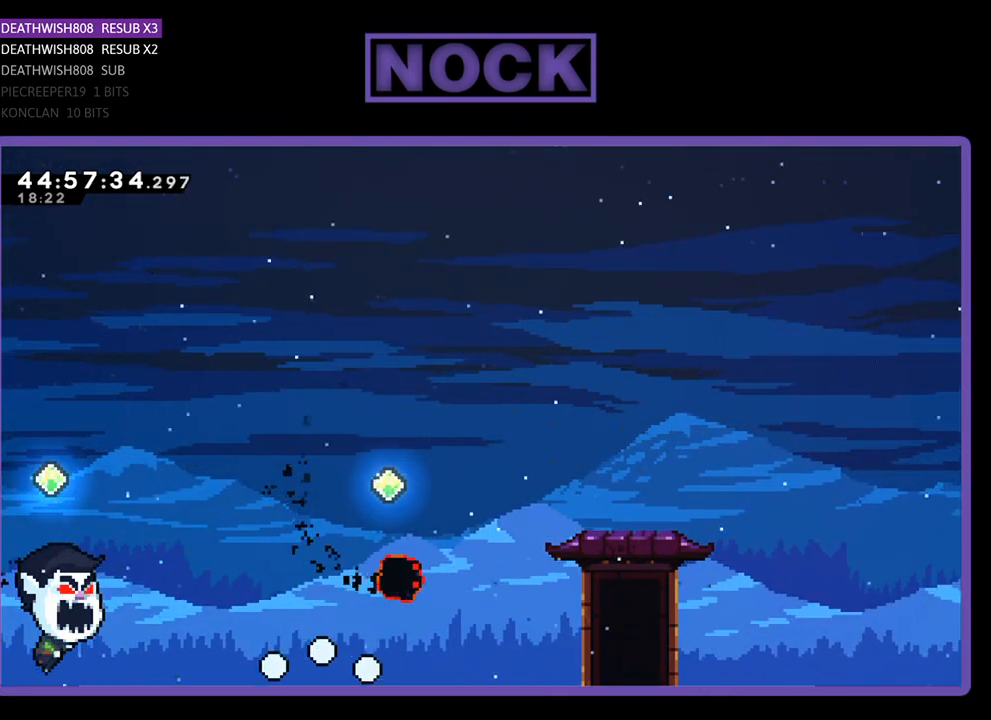
{"buttons": [], "events": []}
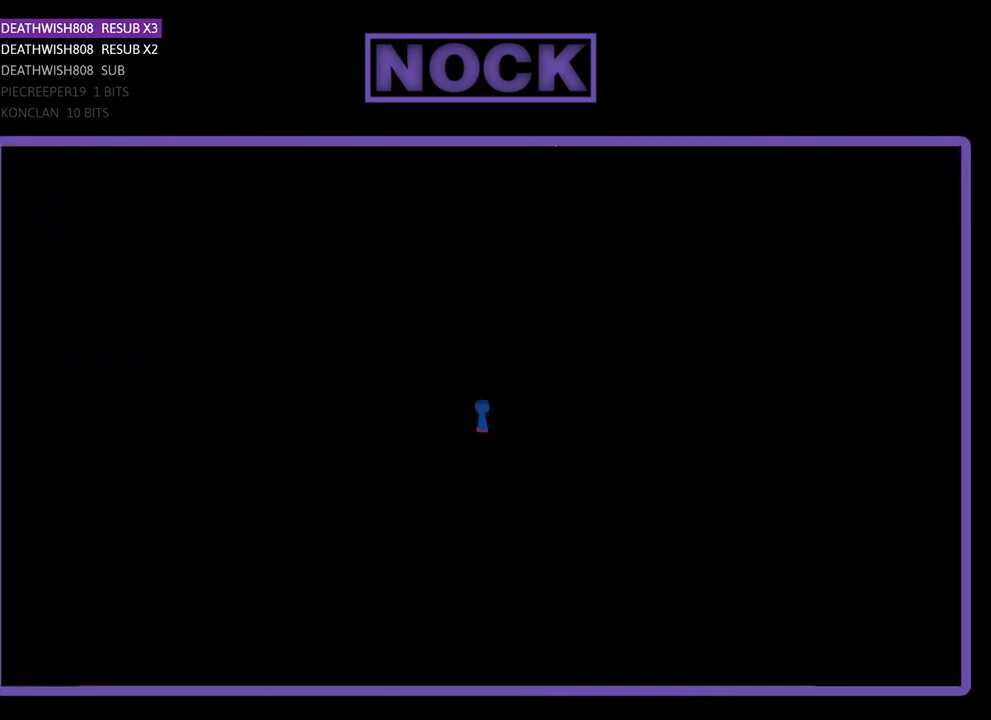
{"buttons": [], "events": []}
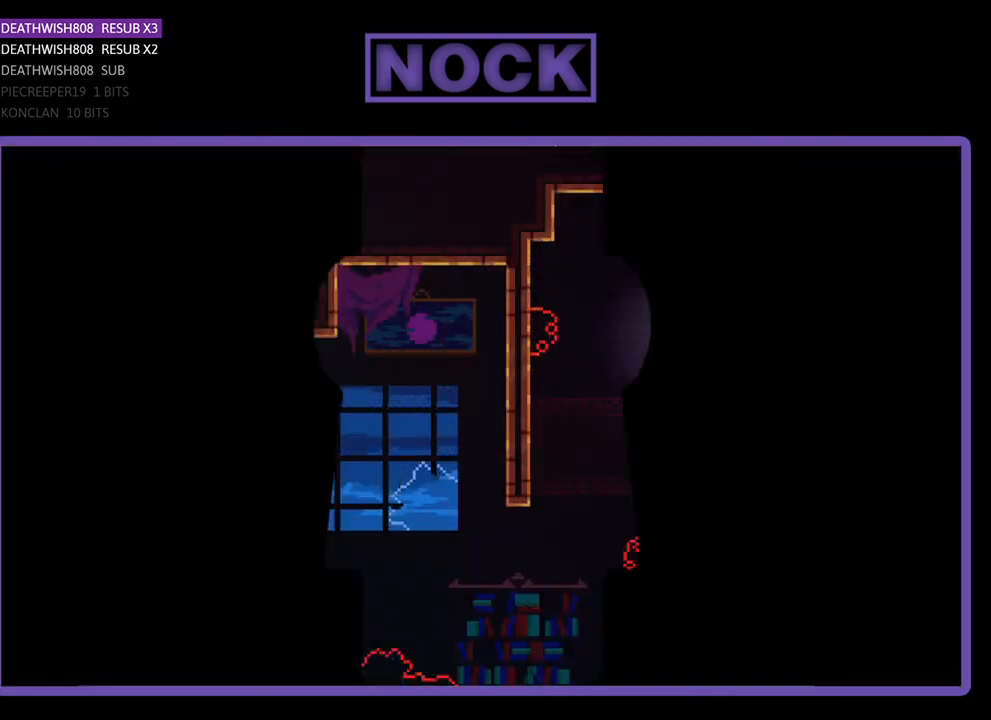
{"buttons": [], "events": []}
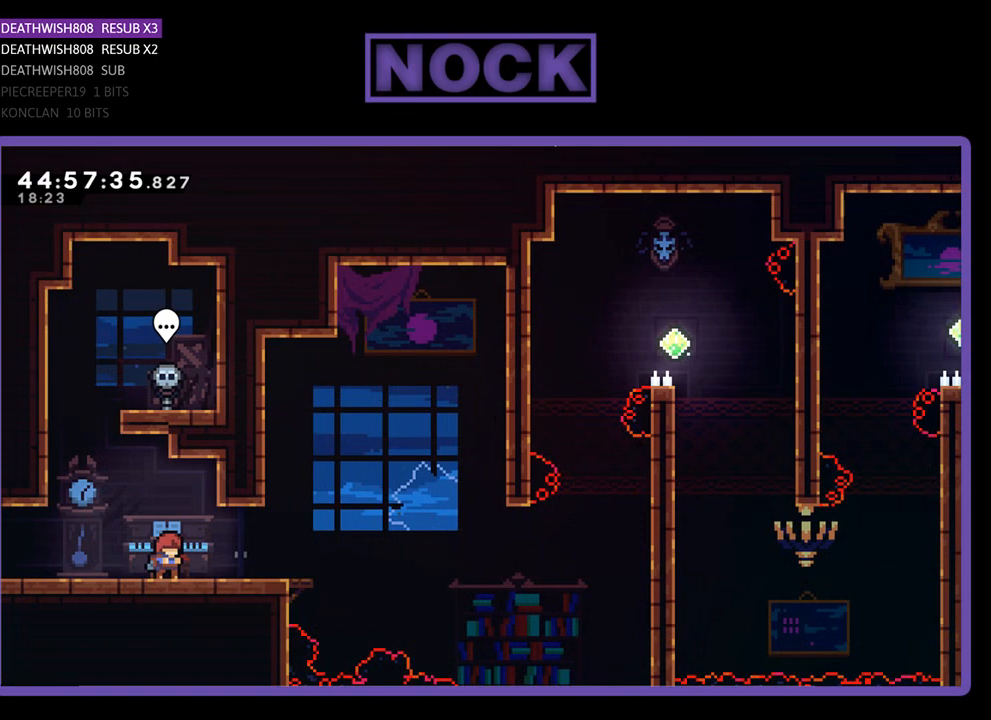
{"buttons": ["R2", "DPAD_RIGHT"], "events": [[233, "R2", "down"], [433, "DPAD_RIGHT", "down"]]}
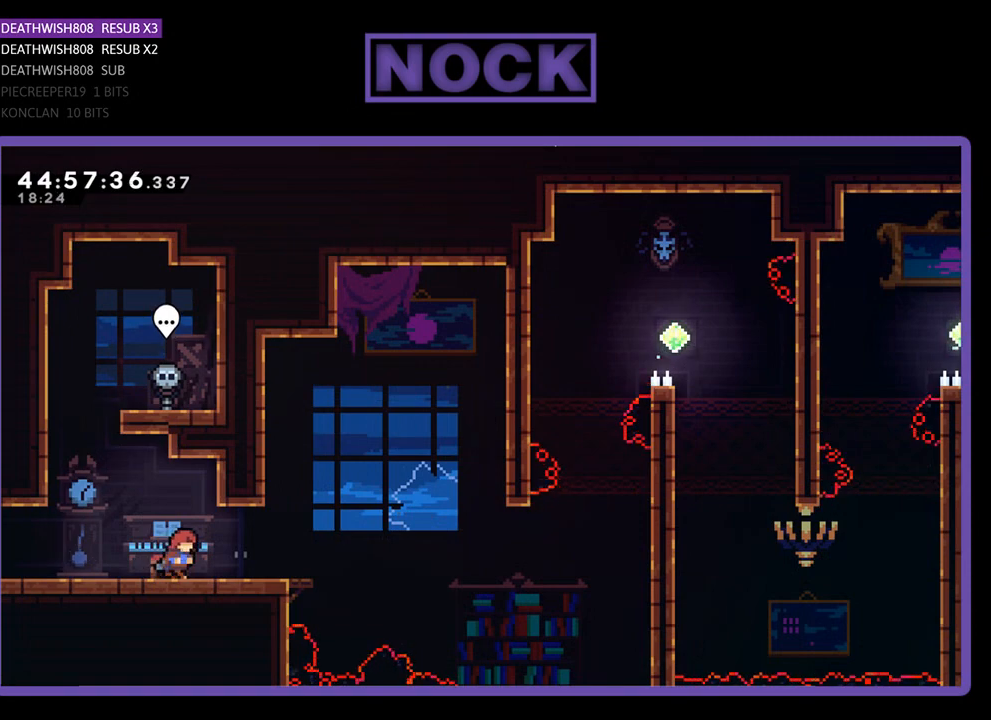
{"buttons": ["CROSS", "R2", "DPAD_RIGHT"], "events": [[433, "CROSS", "down"]]}